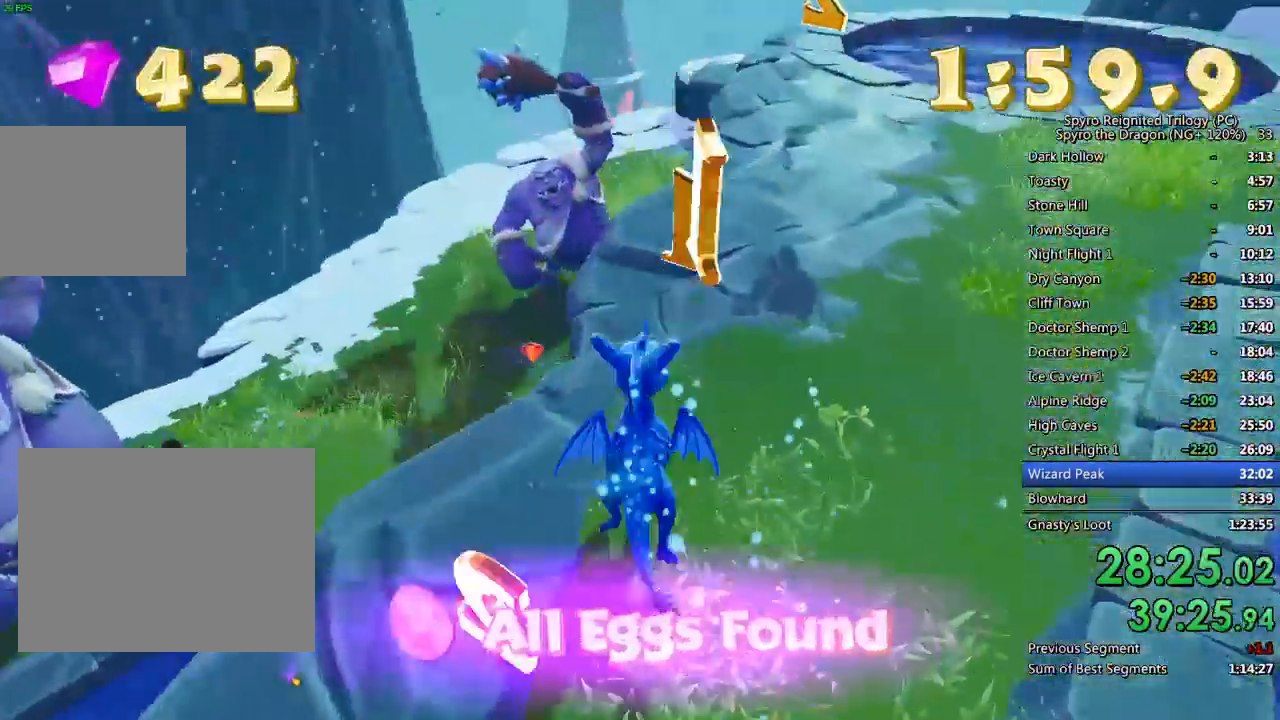
Gameplay with a controller (PlayStation layout); each line is a JSON object with the inputs held at the frame after it. "events" lists button and stick changes between this image and that frame as [ms after this image, input, new state], when the widget could be followed in between. Not read: right_stick.
{"buttons": ["SQUARE"], "left_stick": "center", "events": [[83, "CROSS", "up"], [183, "SQUARE", "down"], [200, "left_stick", "up"], [417, "left_stick", "center"]]}
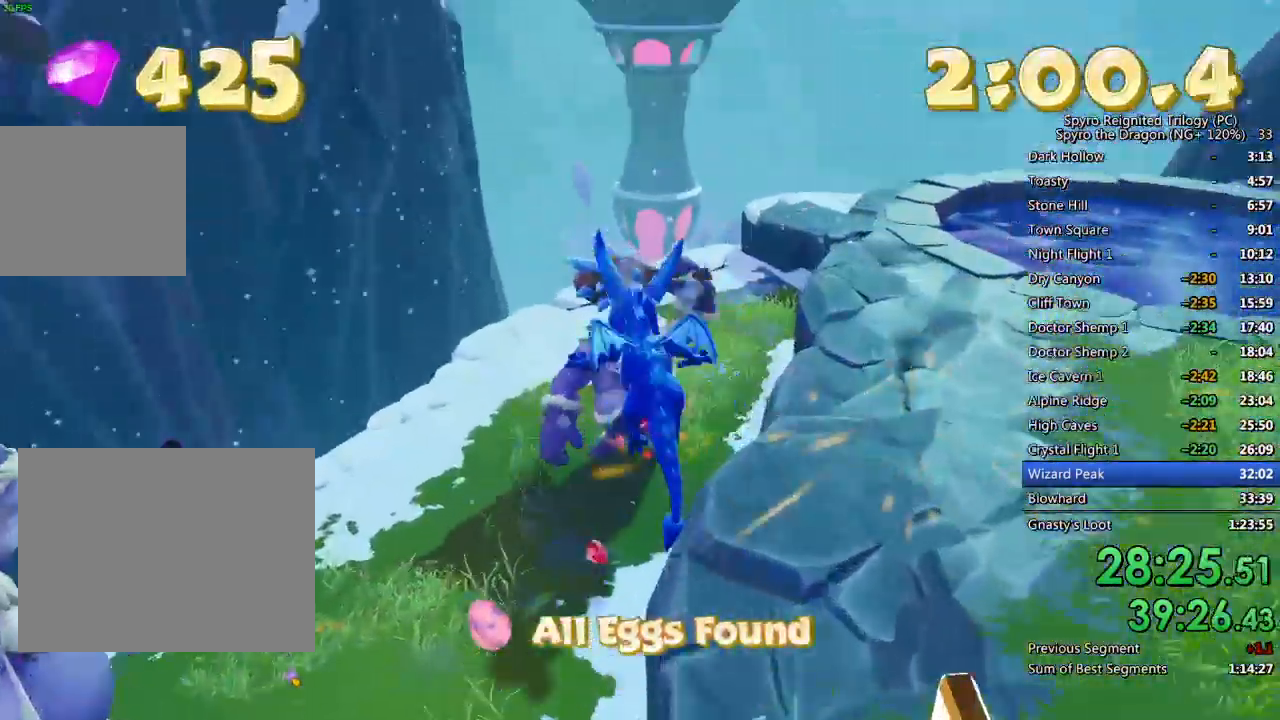
{"buttons": ["SQUARE"], "left_stick": "center", "events": [[333, "left_stick", "up-right"], [467, "left_stick", "center"]]}
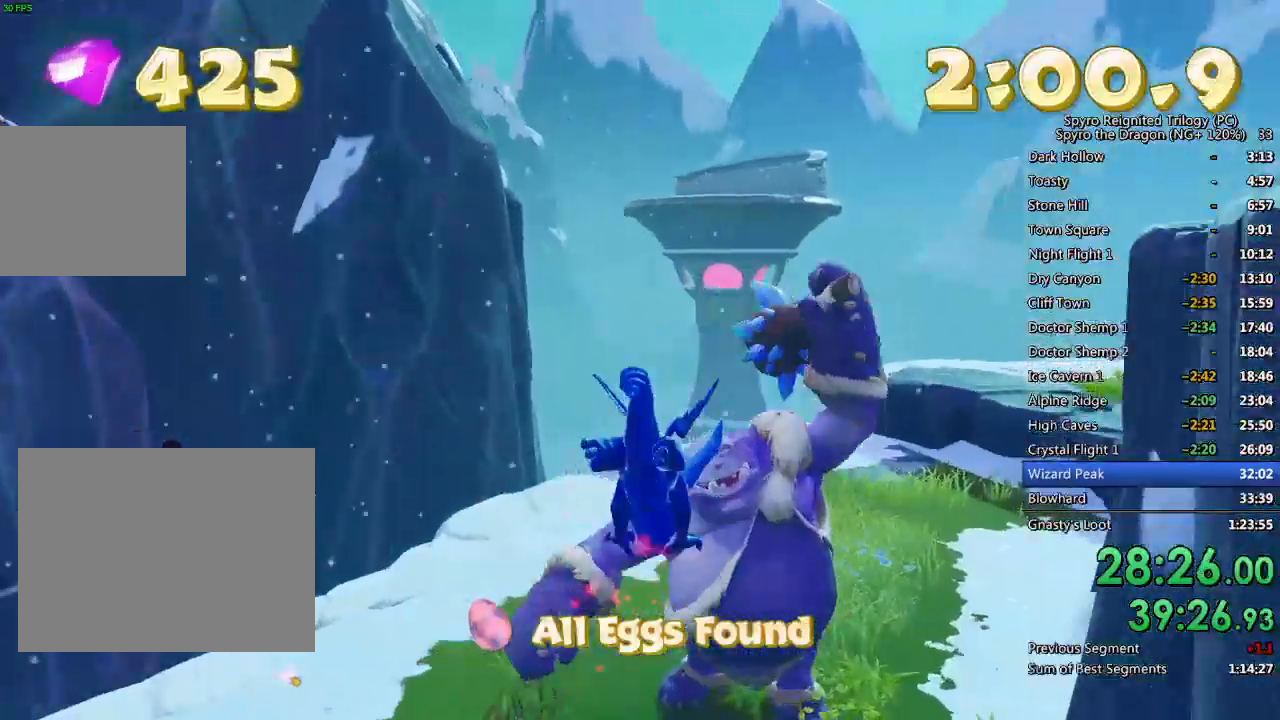
{"buttons": [], "left_stick": "up-right", "events": [[50, "left_stick", "up-right"], [167, "left_stick", "up-left"], [233, "SQUARE", "up"], [283, "left_stick", "up-right"]]}
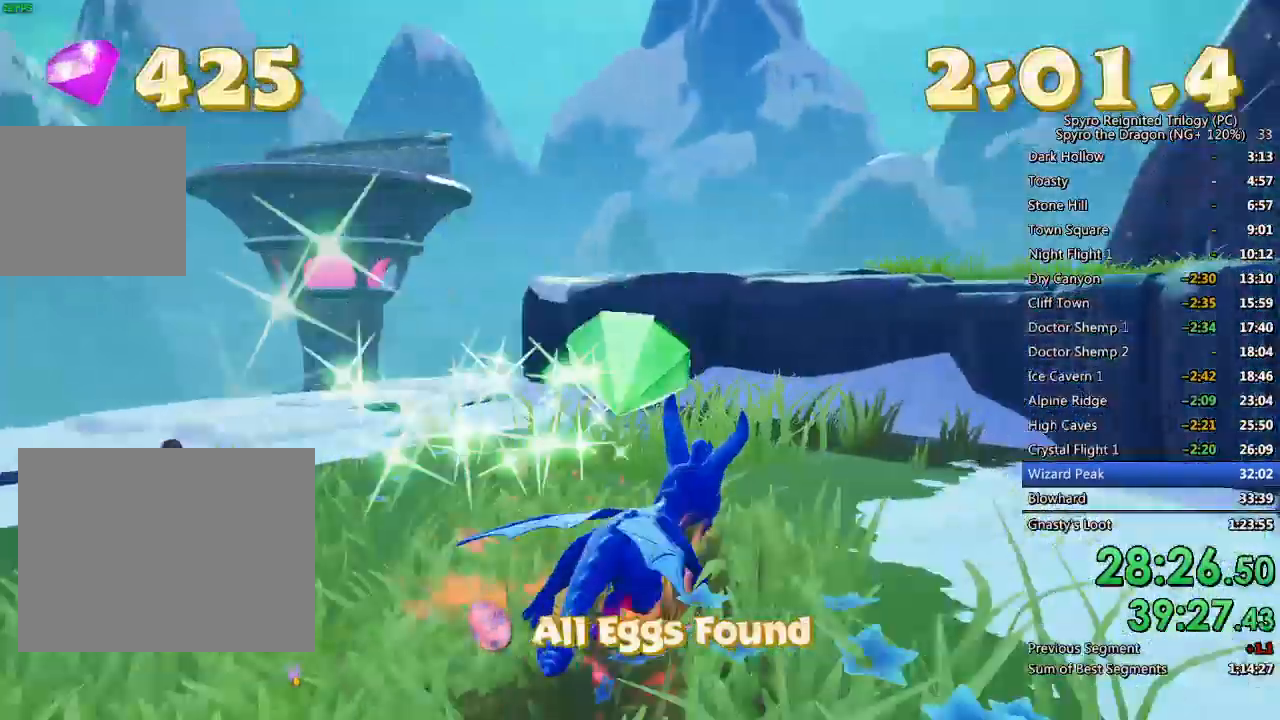
{"buttons": ["L2"], "left_stick": "right", "events": [[100, "left_stick", "down-right"], [283, "L2", "down"], [433, "L2", "up"], [483, "L2", "down"], [483, "left_stick", "right"]]}
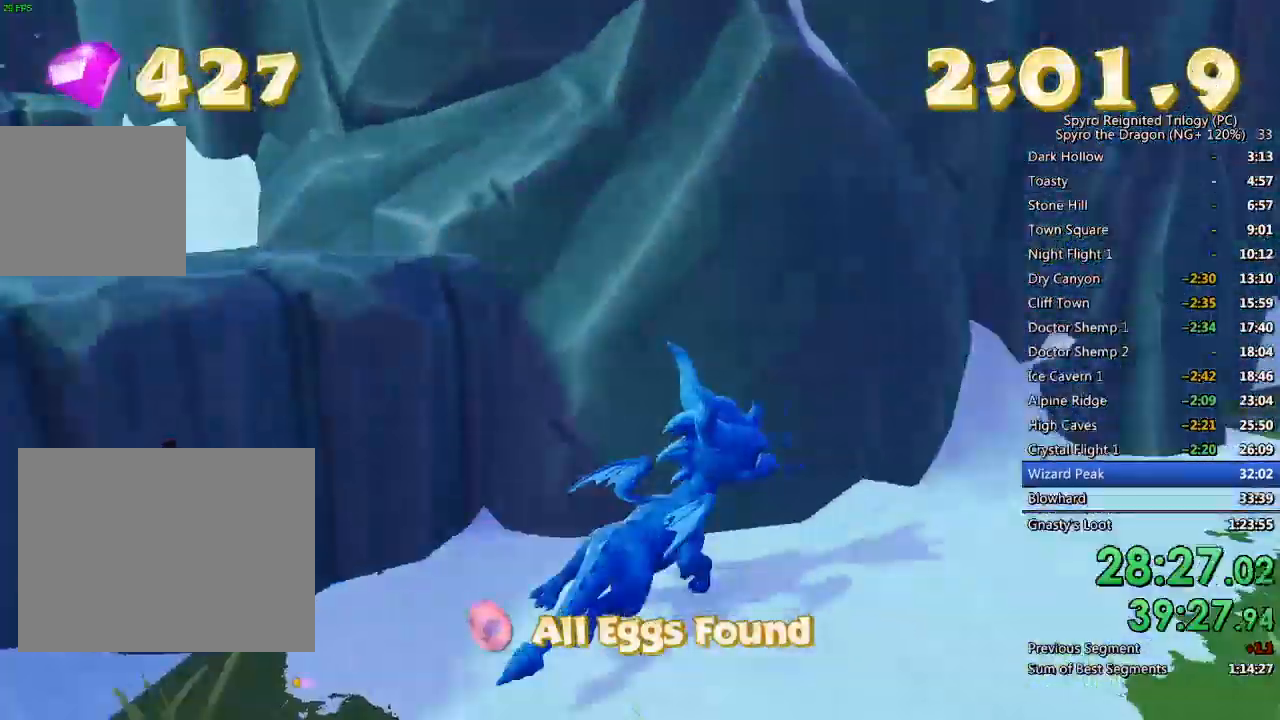
{"buttons": ["SQUARE"], "left_stick": "center", "events": [[117, "L2", "up"], [133, "left_stick", "up"], [300, "SQUARE", "down"], [500, "left_stick", "center"]]}
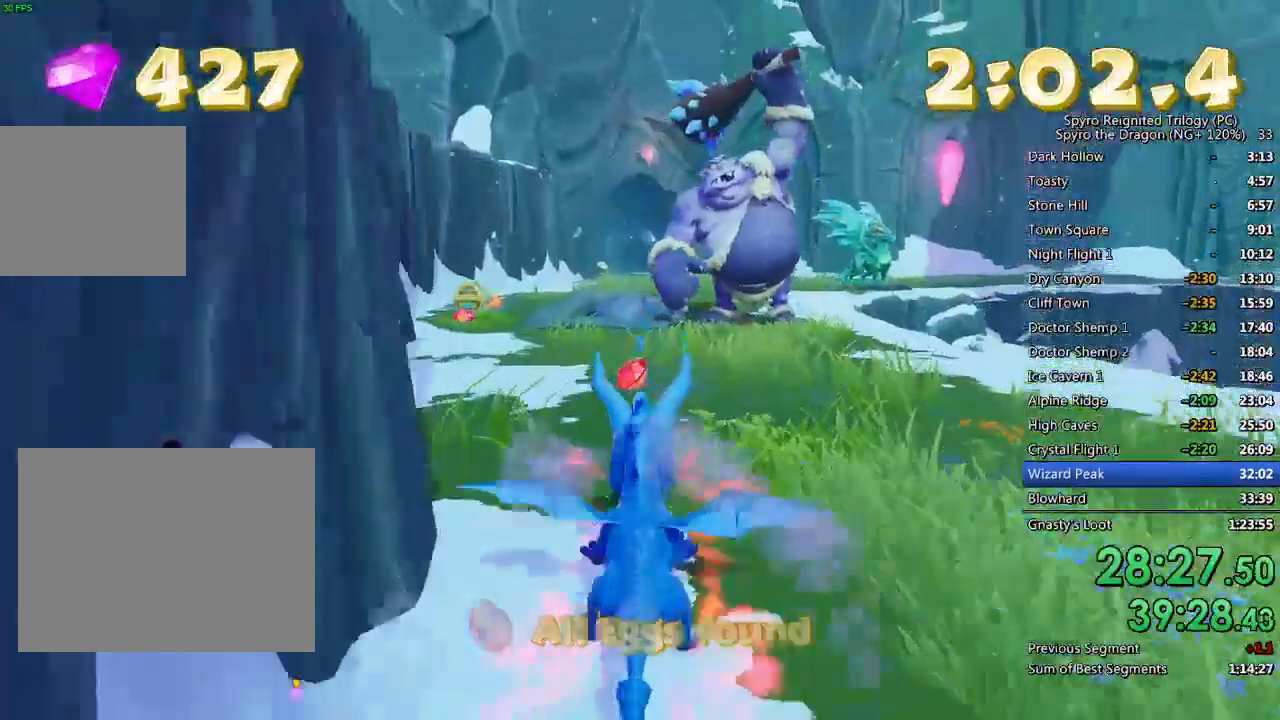
{"buttons": [], "left_stick": "center", "events": [[150, "left_stick", "up-right"], [267, "left_stick", "center"], [383, "SQUARE", "up"]]}
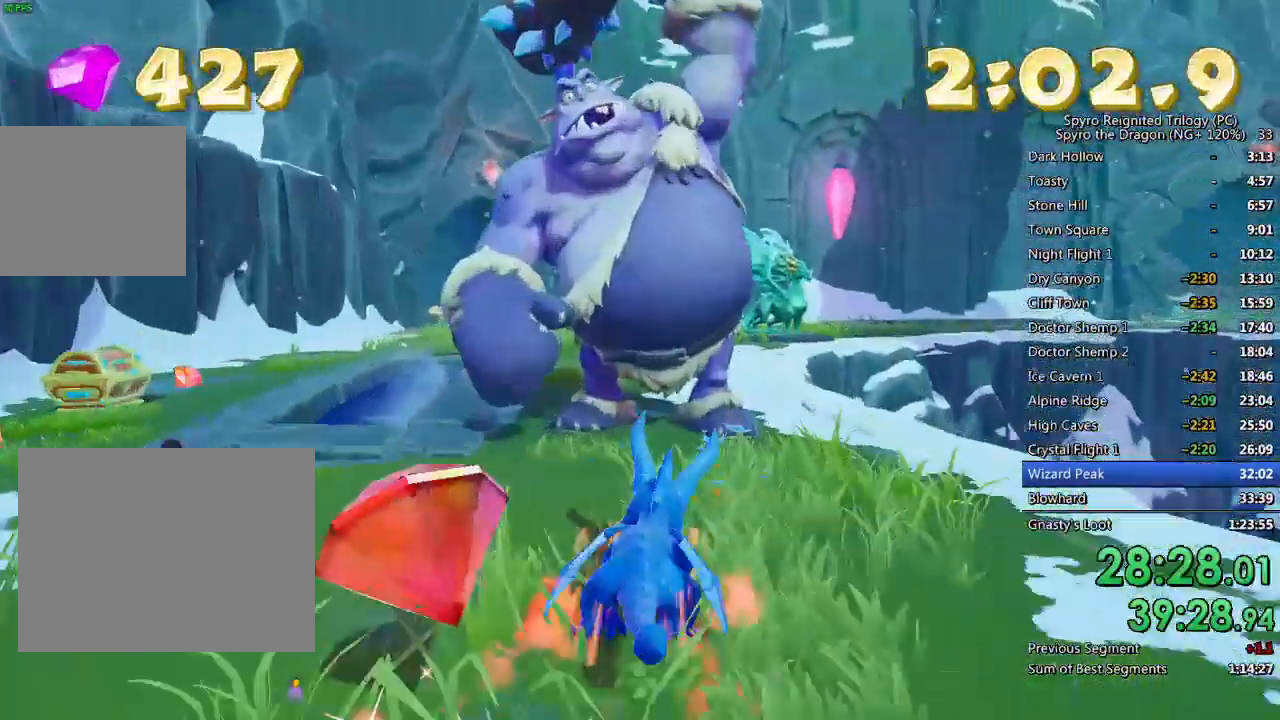
{"buttons": [], "left_stick": "left", "events": [[167, "left_stick", "down"], [333, "left_stick", "down-left"], [500, "left_stick", "left"]]}
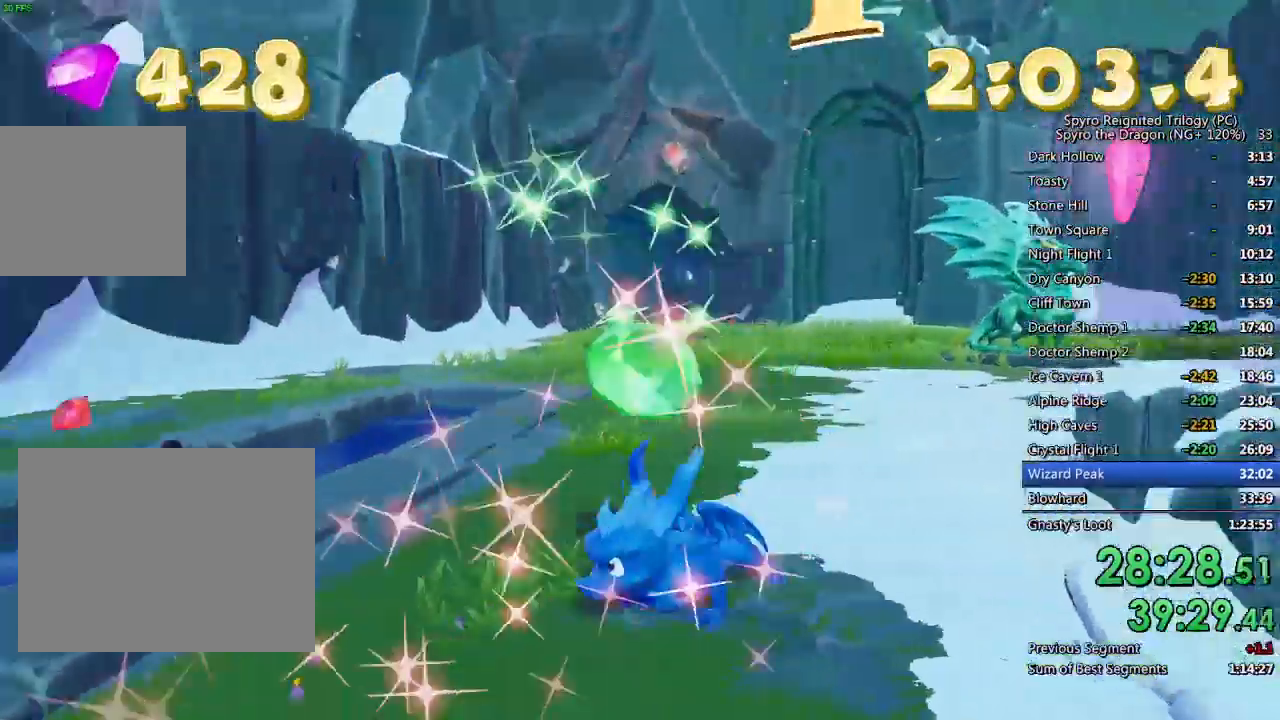
{"buttons": ["SQUARE"], "left_stick": "center", "events": [[133, "left_stick", "up-left"], [167, "CROSS", "down"], [267, "SQUARE", "down"], [283, "CROSS", "up"], [400, "left_stick", "up-right"], [500, "left_stick", "center"]]}
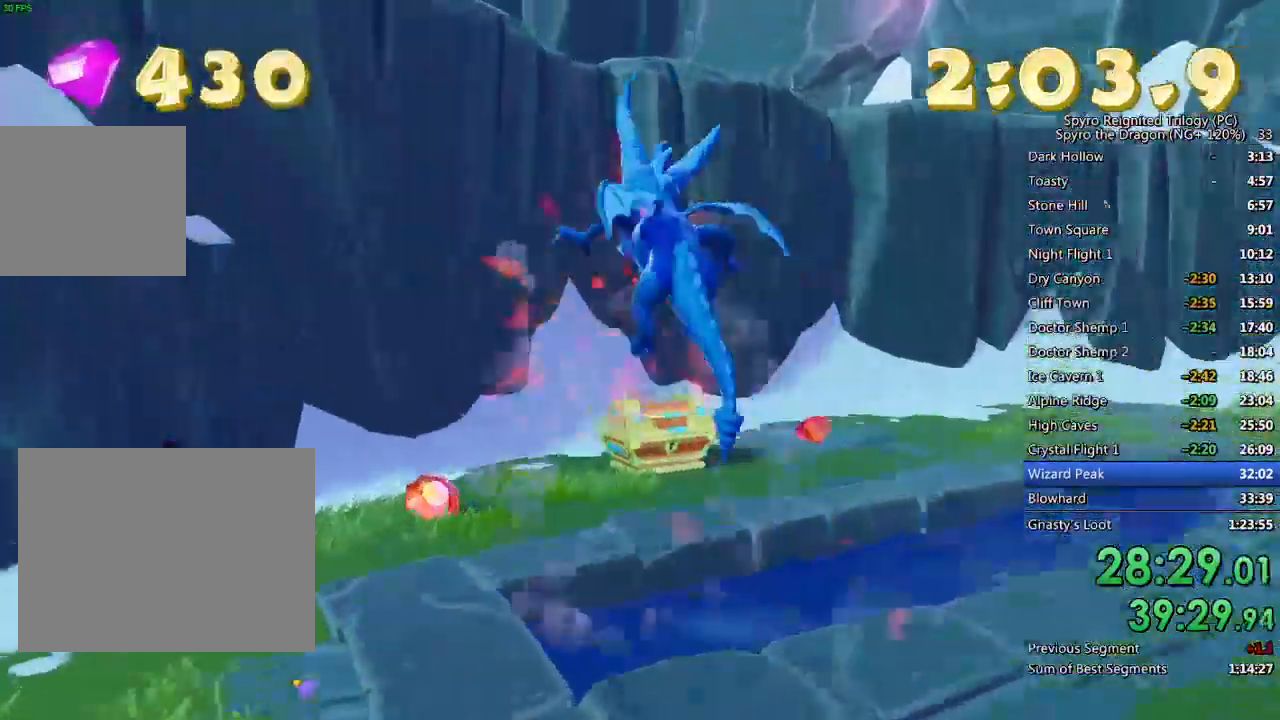
{"buttons": [], "left_stick": "down-left", "events": [[83, "left_stick", "right"], [233, "SQUARE", "up"], [250, "left_stick", "center"], [283, "CROSS", "down"], [367, "SQUARE", "down"], [367, "TRIANGLE", "down"], [400, "CROSS", "up"], [400, "SQUARE", "up"], [400, "left_stick", "down-left"], [467, "TRIANGLE", "up"]]}
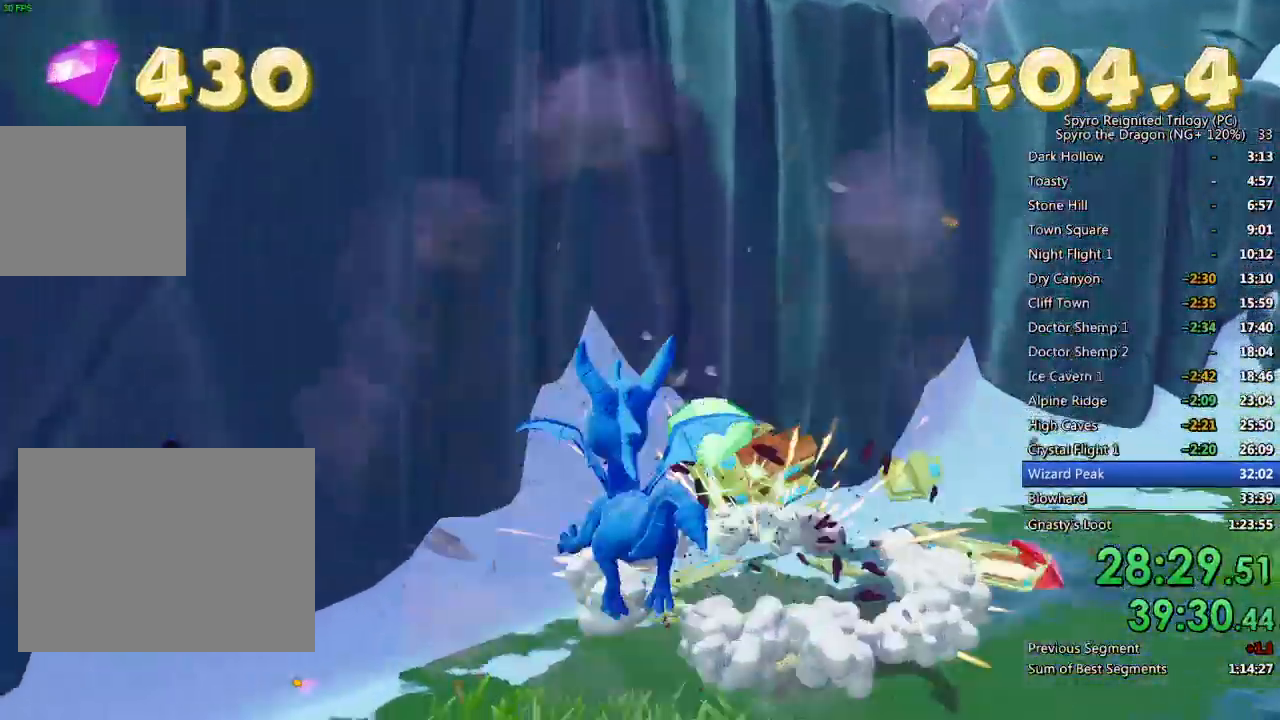
{"buttons": [], "left_stick": "up", "events": [[133, "left_stick", "center"], [367, "left_stick", "up"]]}
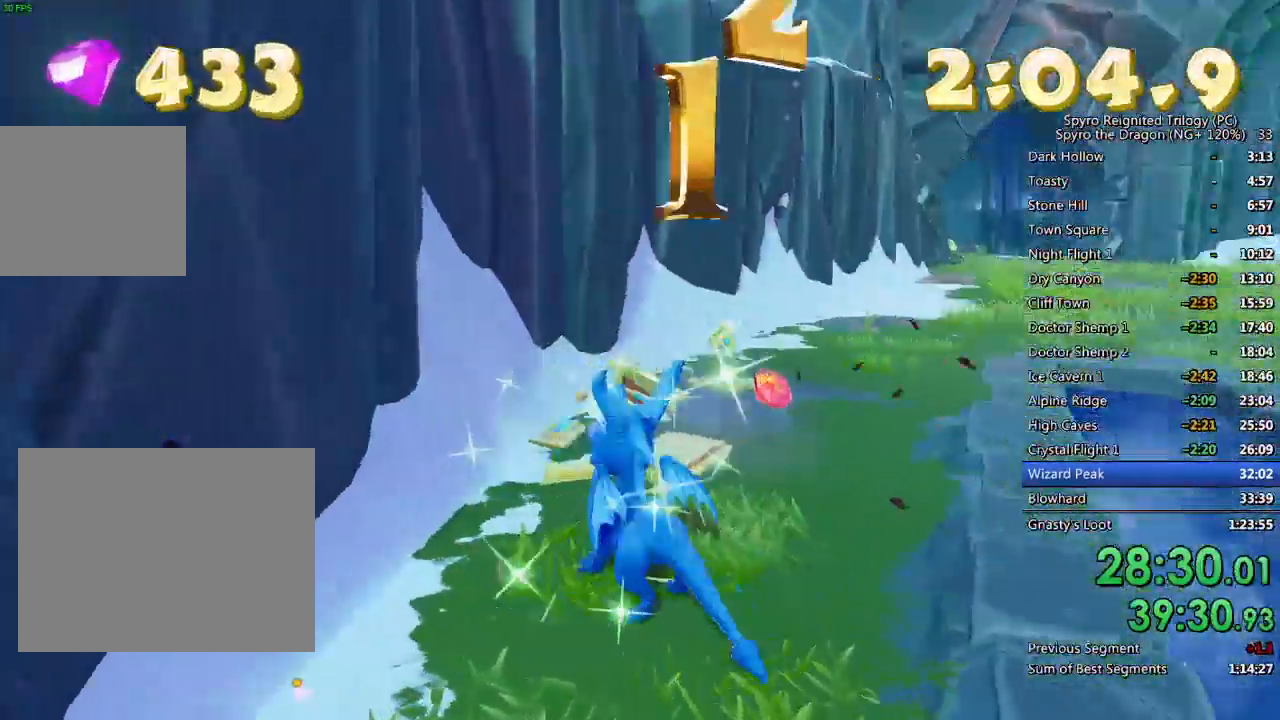
{"buttons": ["SQUARE"], "left_stick": "up-right", "events": [[200, "SQUARE", "down"], [200, "left_stick", "up-right"]]}
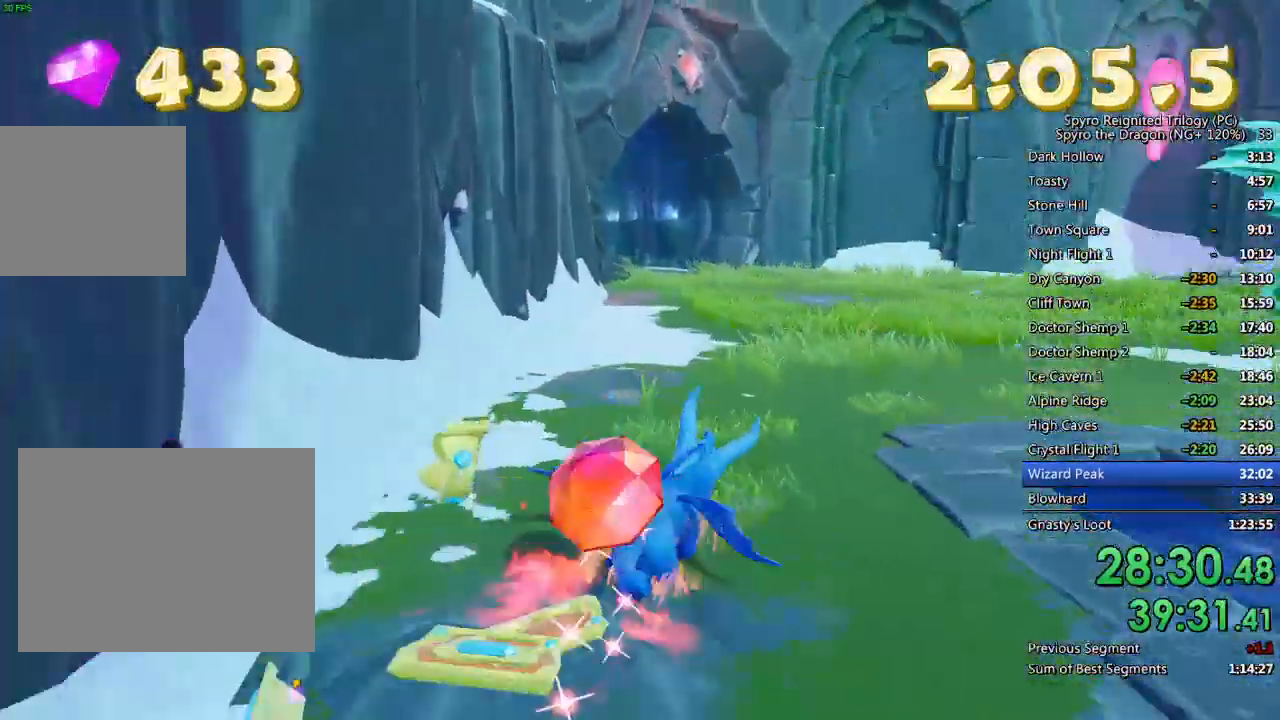
{"buttons": ["SQUARE"], "left_stick": "right", "events": [[67, "left_stick", "center"], [150, "left_stick", "right"]]}
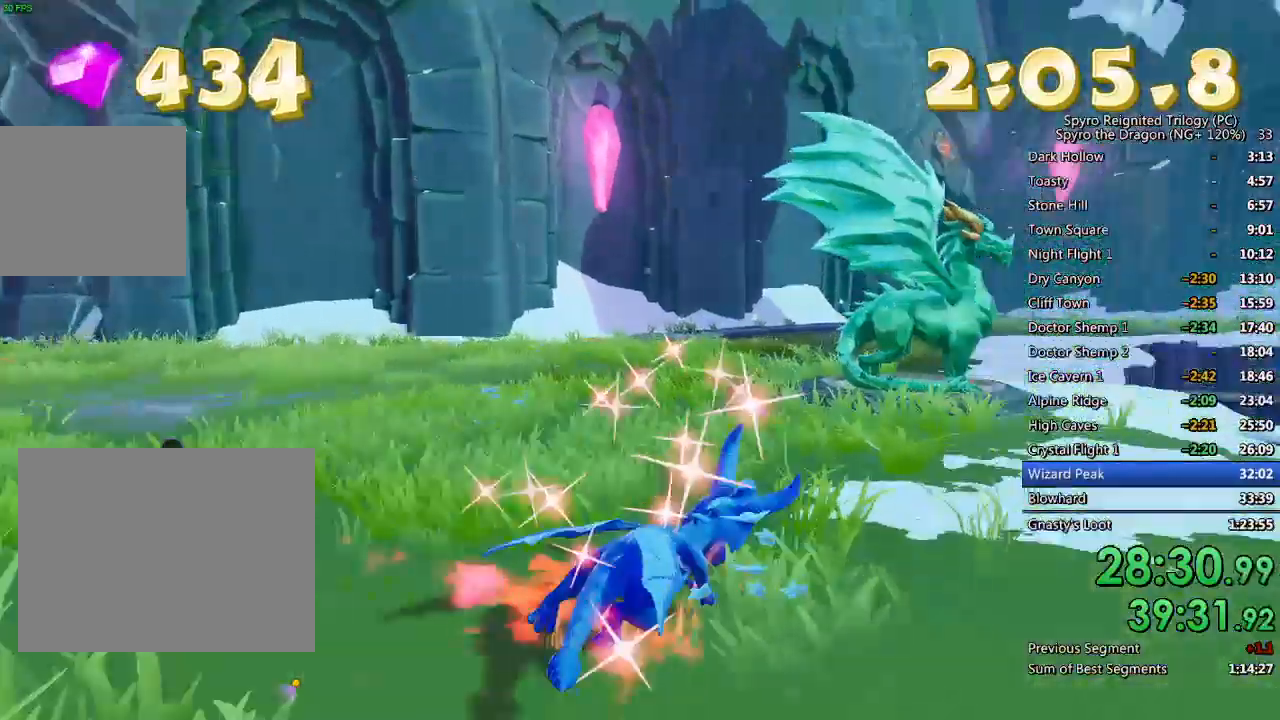
{"buttons": [], "left_stick": "center", "events": [[17, "left_stick", "center"], [217, "SQUARE", "up"], [283, "TRIANGLE", "down"], [483, "TRIANGLE", "up"]]}
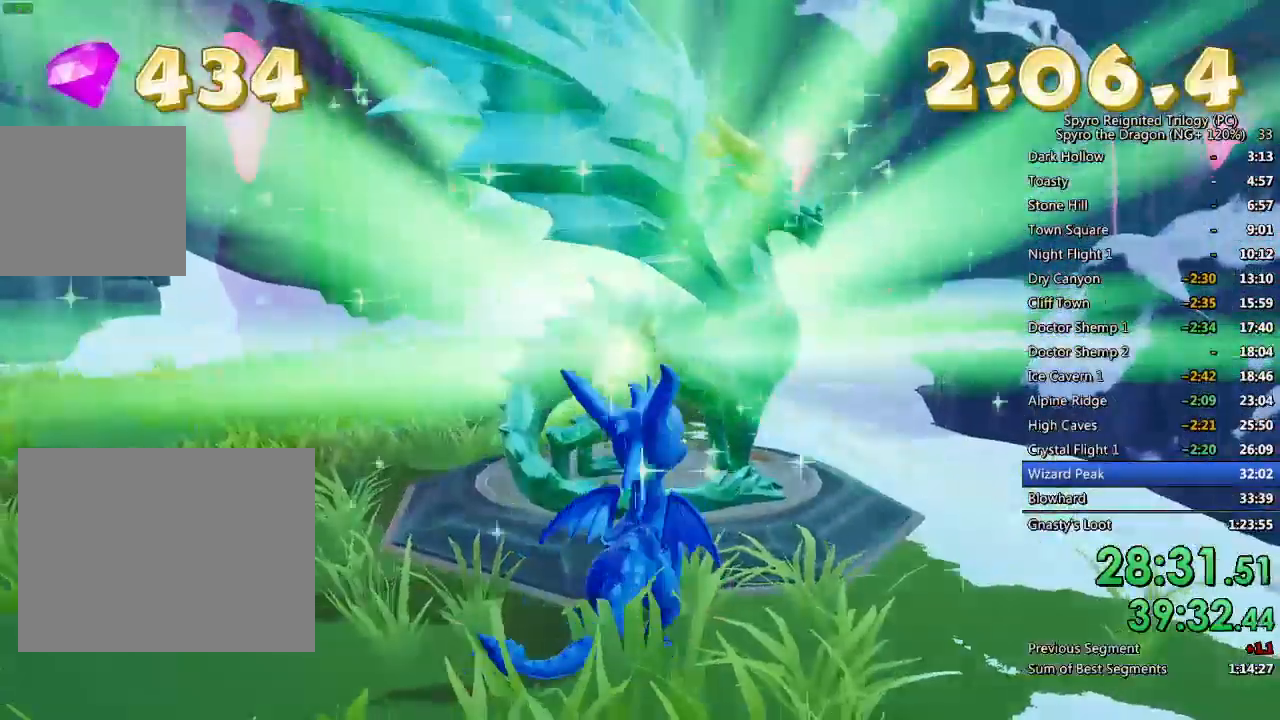
{"buttons": [], "left_stick": "center", "events": [[17, "TRIANGLE", "down"], [100, "TRIANGLE", "up"], [167, "TRIANGLE", "down"], [233, "TRIANGLE", "up"], [317, "TRIANGLE", "down"], [350, "TRIANGLE", "up"], [433, "TRIANGLE", "down"], [483, "TRIANGLE", "up"]]}
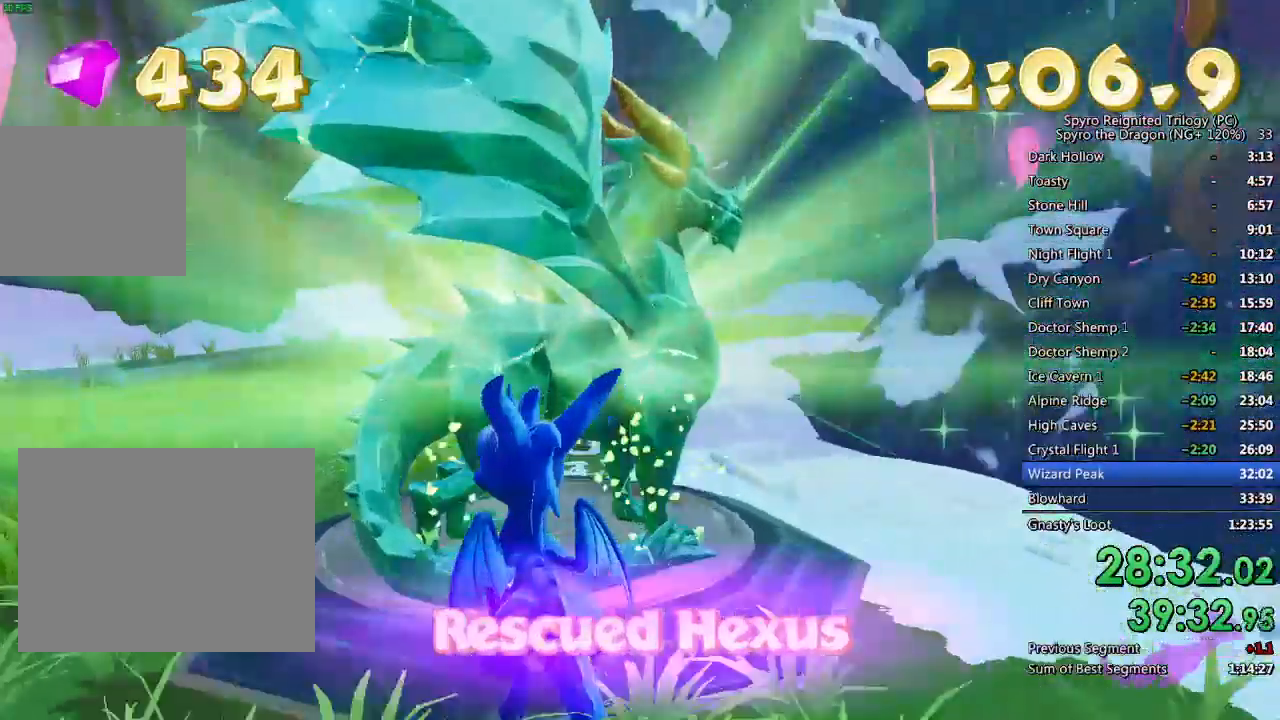
{"buttons": ["TRIANGLE"], "left_stick": "center", "events": [[67, "TRIANGLE", "down"], [117, "TRIANGLE", "up"], [183, "TRIANGLE", "down"], [250, "TRIANGLE", "up"], [300, "TRIANGLE", "down"], [400, "TRIANGLE", "up"], [450, "TRIANGLE", "down"]]}
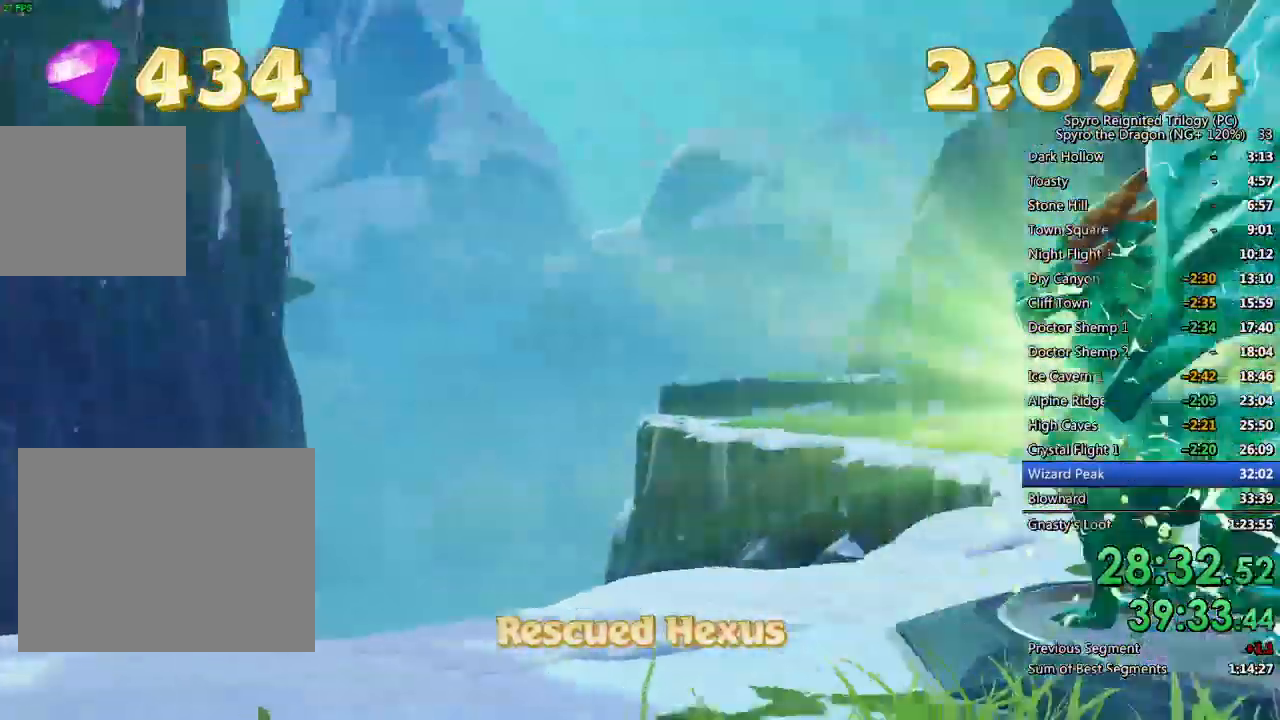
{"buttons": ["TRIANGLE"], "left_stick": "center", "events": [[17, "TRIANGLE", "up"], [83, "TRIANGLE", "down"], [150, "TRIANGLE", "up"], [217, "TRIANGLE", "down"], [283, "TRIANGLE", "up"], [350, "TRIANGLE", "down"], [417, "TRIANGLE", "up"], [483, "TRIANGLE", "down"]]}
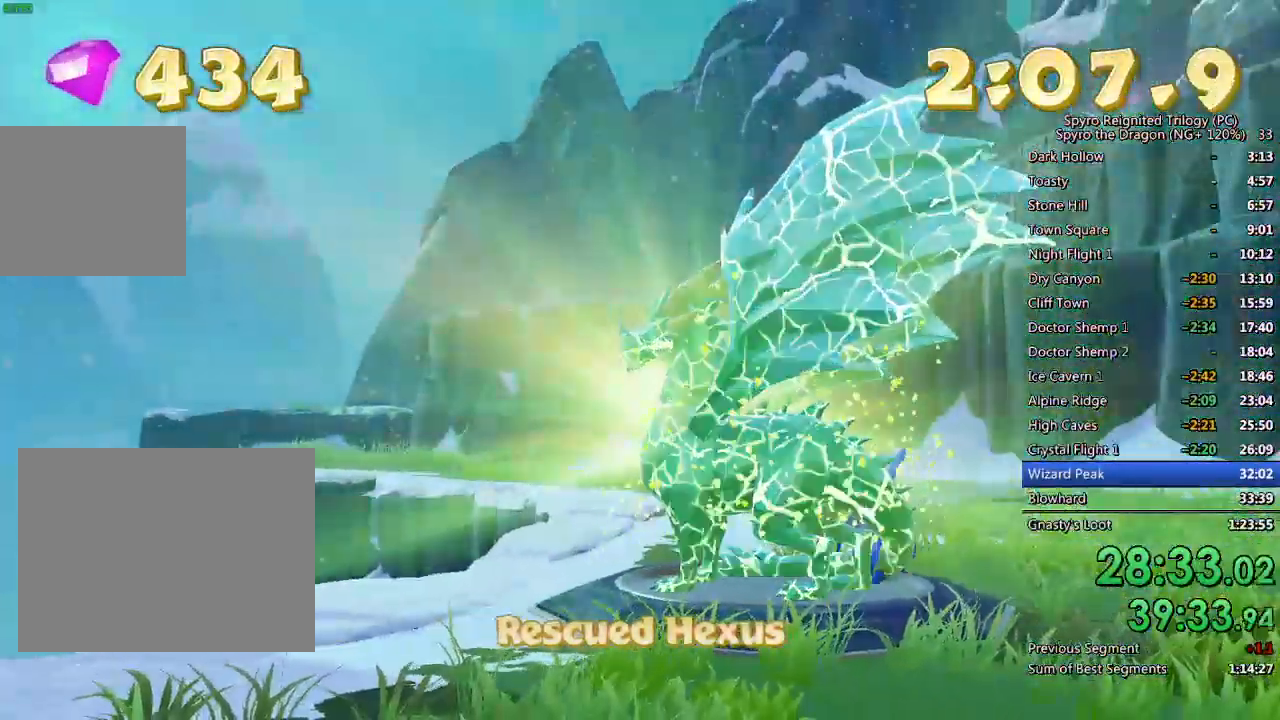
{"buttons": [], "left_stick": "center", "events": [[33, "TRIANGLE", "up"], [117, "TRIANGLE", "down"], [167, "TRIANGLE", "up"], [233, "TRIANGLE", "down"], [317, "TRIANGLE", "up"], [367, "TRIANGLE", "down"], [417, "TRIANGLE", "up"]]}
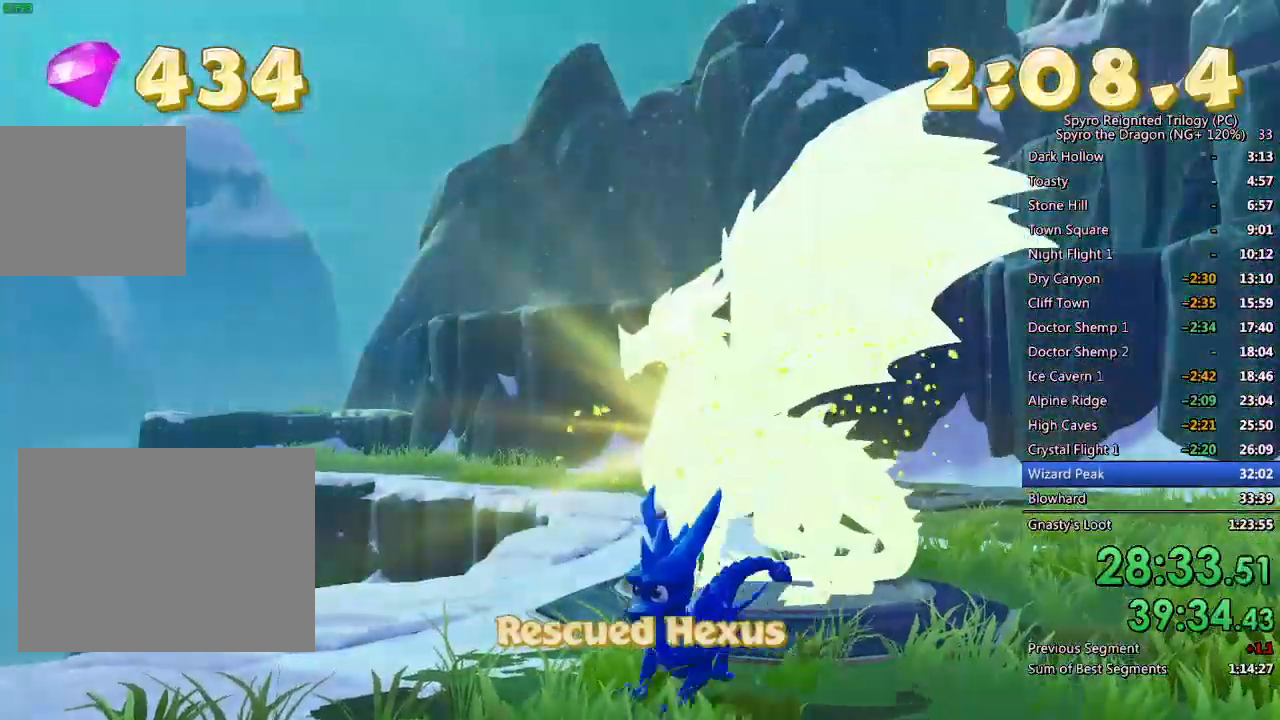
{"buttons": [], "left_stick": "center", "events": [[17, "TRIANGLE", "down"], [67, "TRIANGLE", "up"], [133, "TRIANGLE", "down"], [183, "TRIANGLE", "up"], [267, "TRIANGLE", "down"], [317, "TRIANGLE", "up"], [383, "TRIANGLE", "down"], [433, "TRIANGLE", "up"]]}
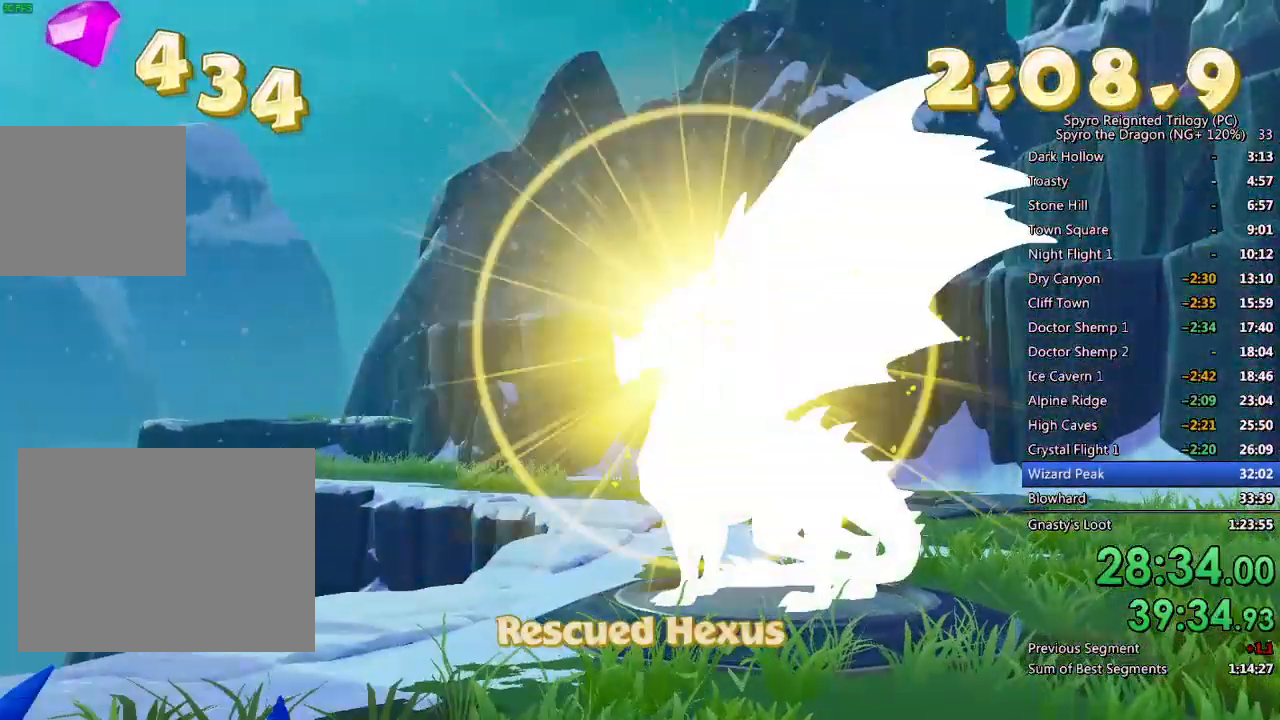
{"buttons": [], "left_stick": "center", "events": [[17, "TRIANGLE", "down"], [67, "TRIANGLE", "up"], [133, "TRIANGLE", "down"], [200, "TRIANGLE", "up"], [250, "TRIANGLE", "down"], [467, "TRIANGLE", "up"]]}
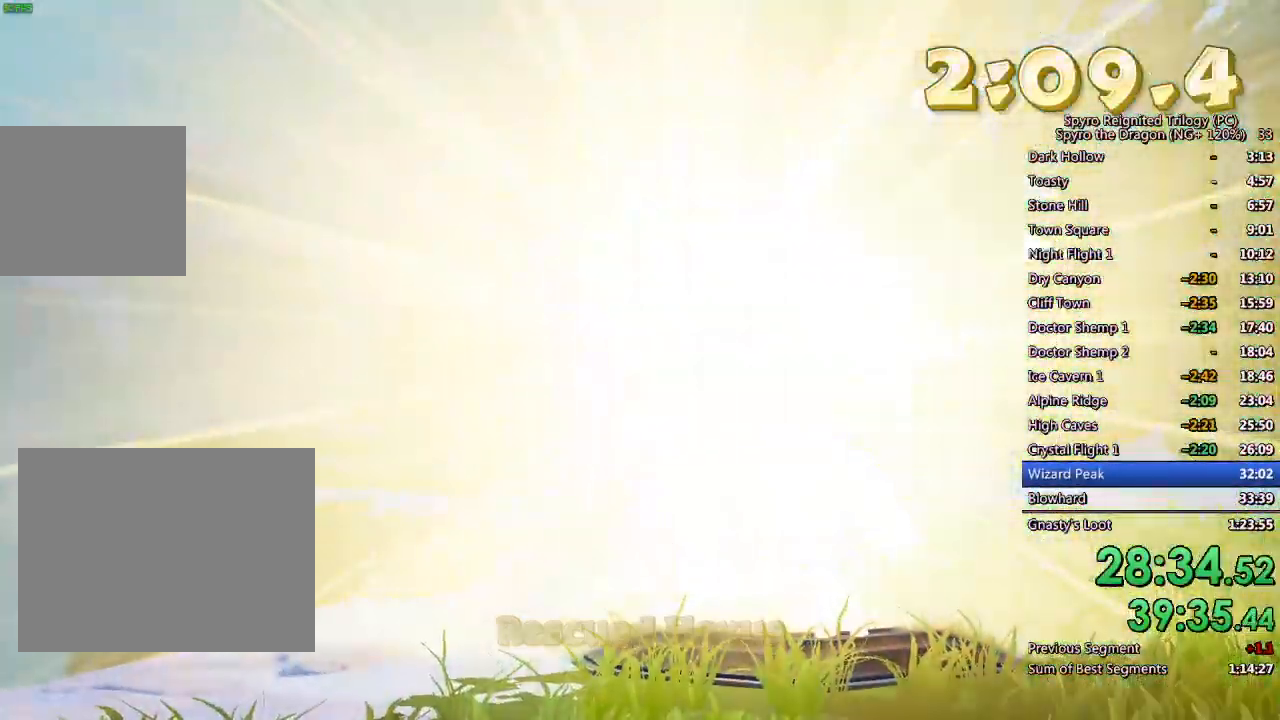
{"buttons": [], "left_stick": "up-right", "events": [[83, "TRIANGLE", "down"], [167, "TRIANGLE", "up"], [383, "left_stick", "up-right"]]}
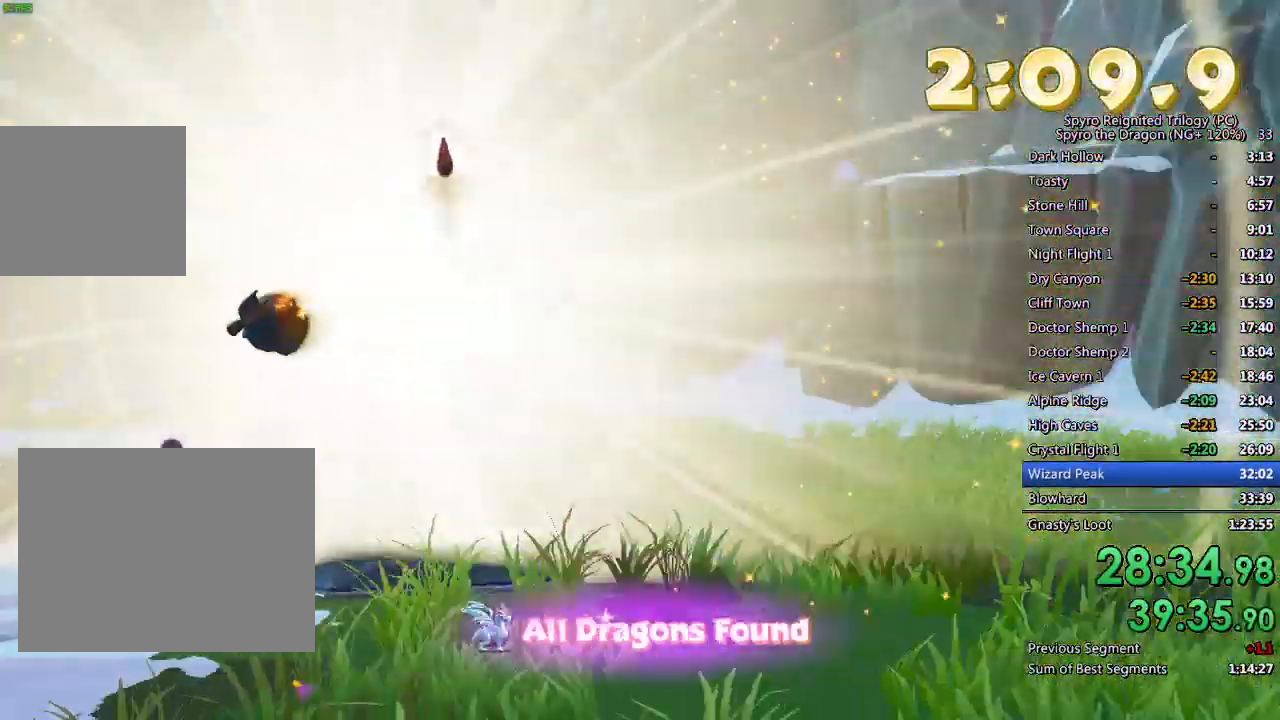
{"buttons": ["SQUARE"], "left_stick": "up-left", "events": [[17, "L2", "down"], [100, "left_stick", "up"], [133, "SQUARE", "down"], [167, "L2", "up"], [417, "left_stick", "up-left"]]}
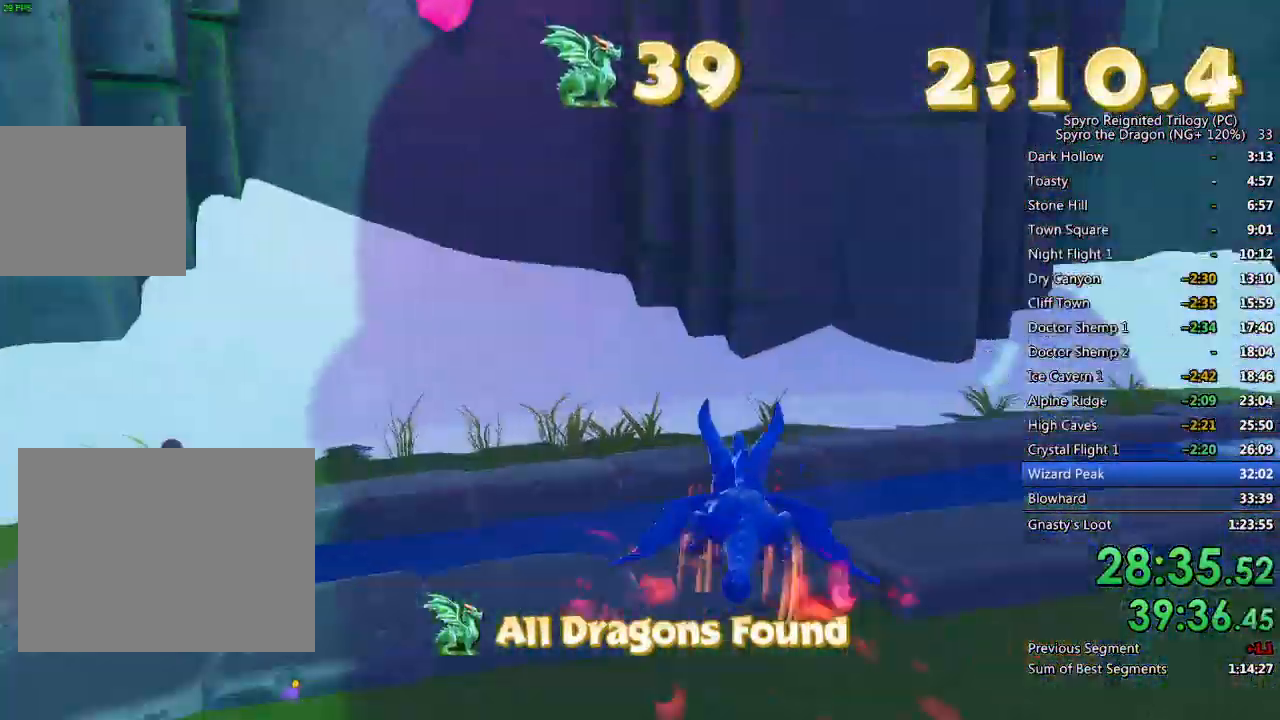
{"buttons": [], "left_stick": "center", "events": [[33, "left_stick", "left"], [183, "SQUARE", "up"], [317, "left_stick", "center"]]}
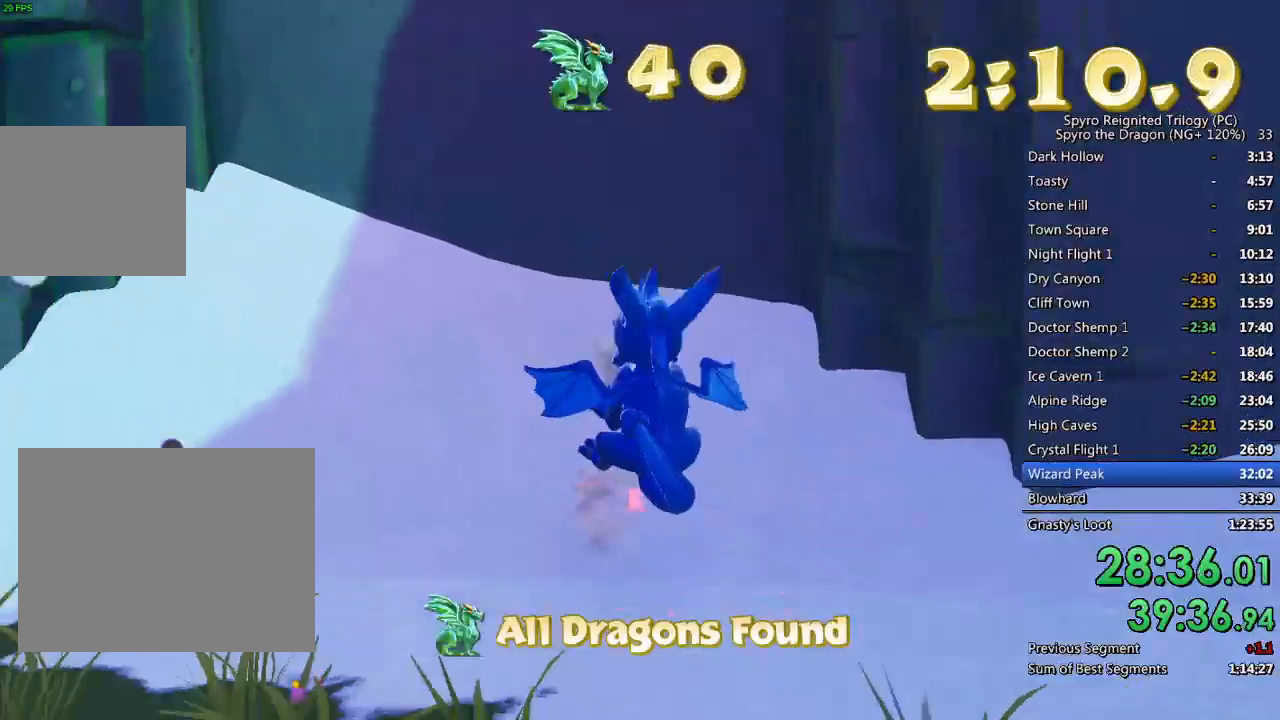
{"buttons": ["SQUARE"], "left_stick": "up-left", "events": [[17, "left_stick", "left"], [183, "left_stick", "up-left"], [300, "SQUARE", "down"], [400, "CROSS", "down"], [483, "CROSS", "up"]]}
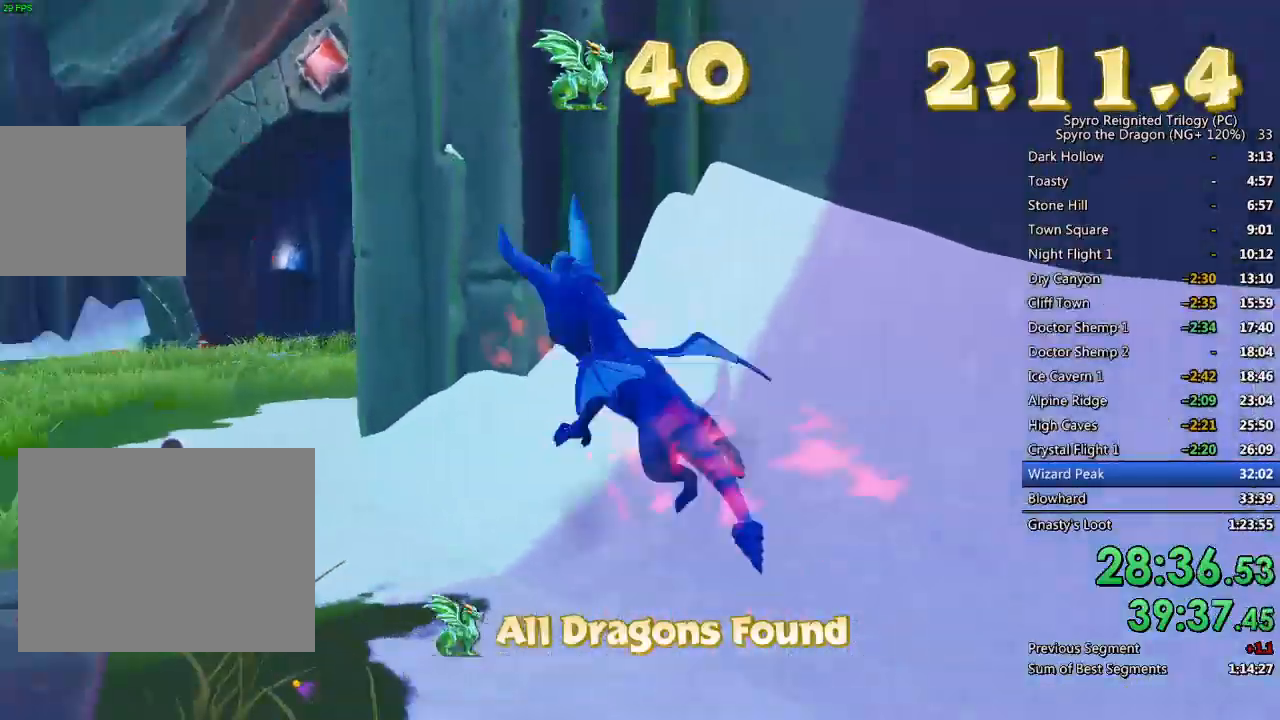
{"buttons": ["SQUARE"], "left_stick": "right", "events": [[83, "left_stick", "center"], [317, "left_stick", "right"]]}
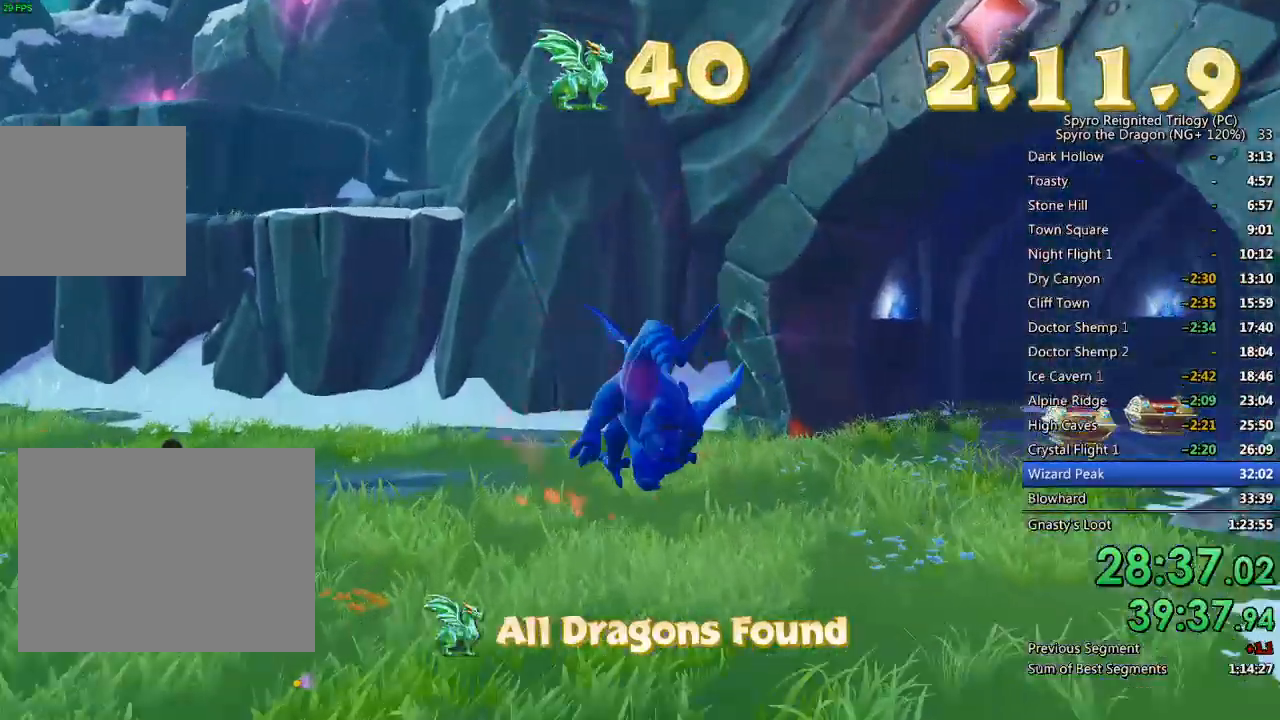
{"buttons": ["SQUARE"], "left_stick": "center", "events": [[117, "left_stick", "center"], [183, "left_stick", "right"], [300, "left_stick", "center"]]}
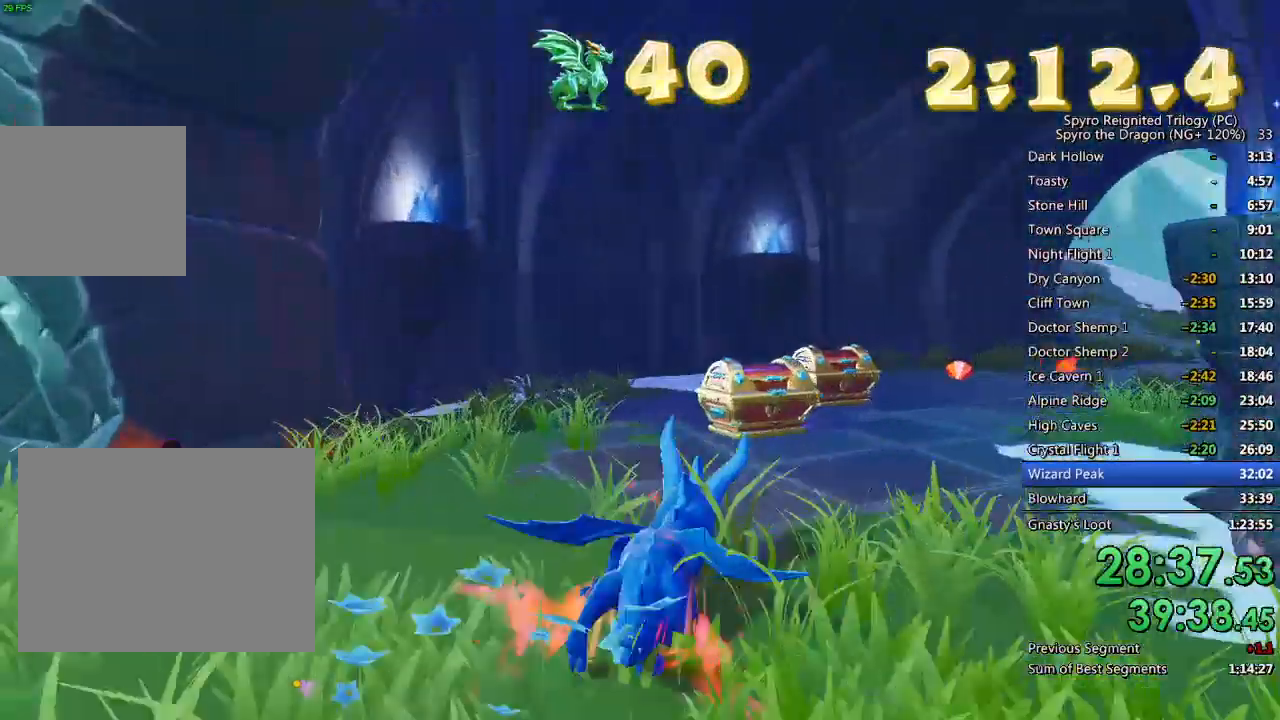
{"buttons": [], "left_stick": "right", "events": [[83, "left_stick", "right"], [217, "left_stick", "up"], [267, "SQUARE", "up"], [267, "left_stick", "center"], [333, "left_stick", "right"]]}
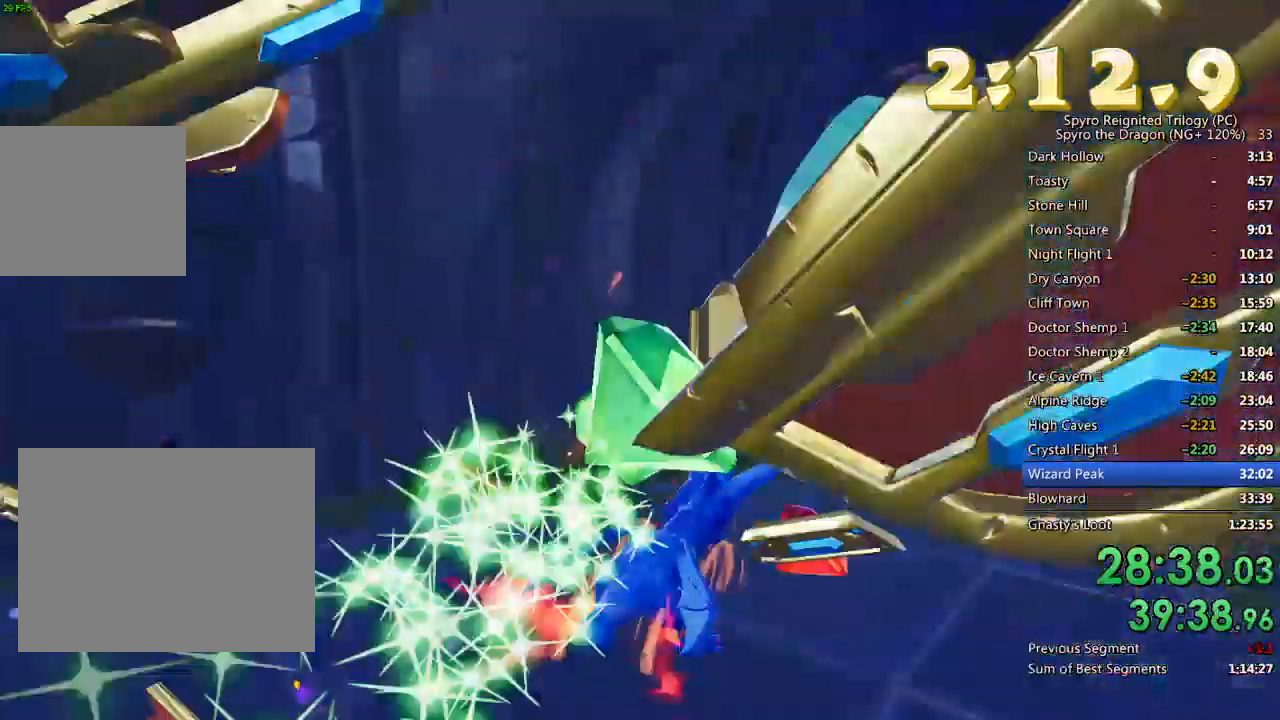
{"buttons": ["SQUARE"], "left_stick": "up-right", "events": [[133, "L2", "down"], [183, "left_stick", "up-right"], [283, "left_stick", "up"], [300, "L2", "up"], [400, "SQUARE", "down"], [467, "left_stick", "up-right"]]}
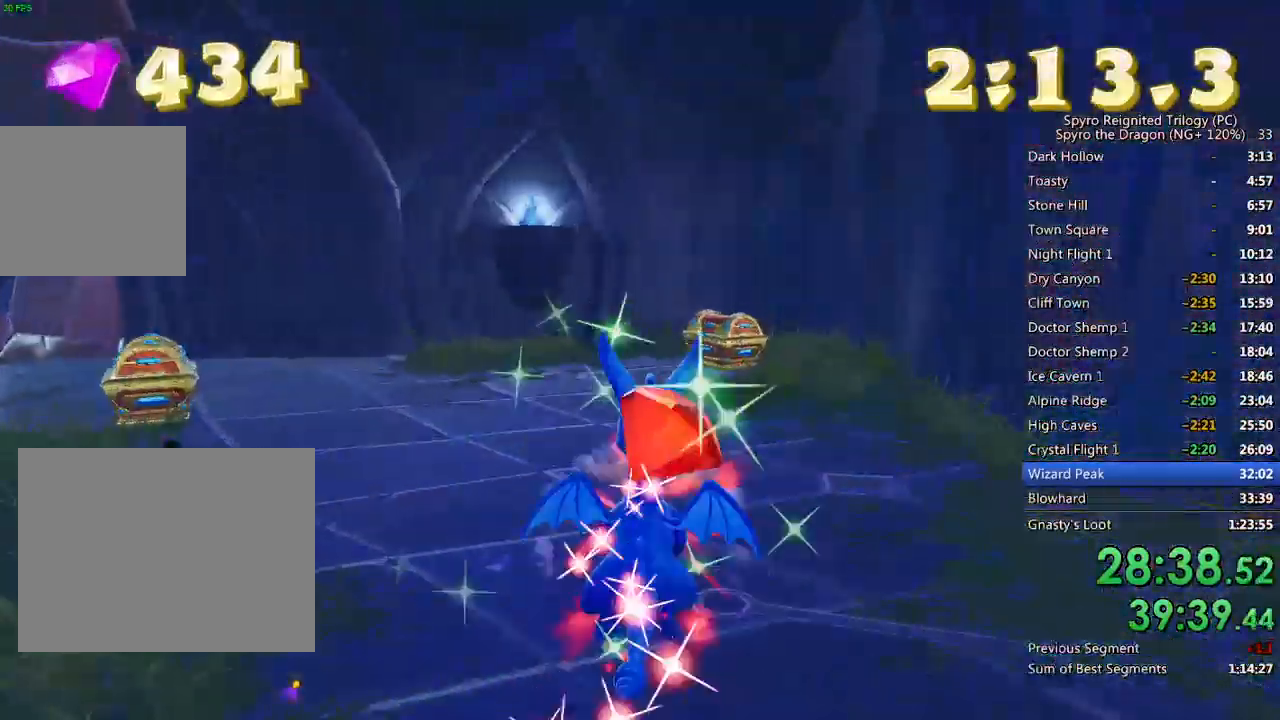
{"buttons": [], "left_stick": "down", "events": [[83, "left_stick", "up"], [217, "SQUARE", "up"], [300, "left_stick", "right"], [433, "left_stick", "down"]]}
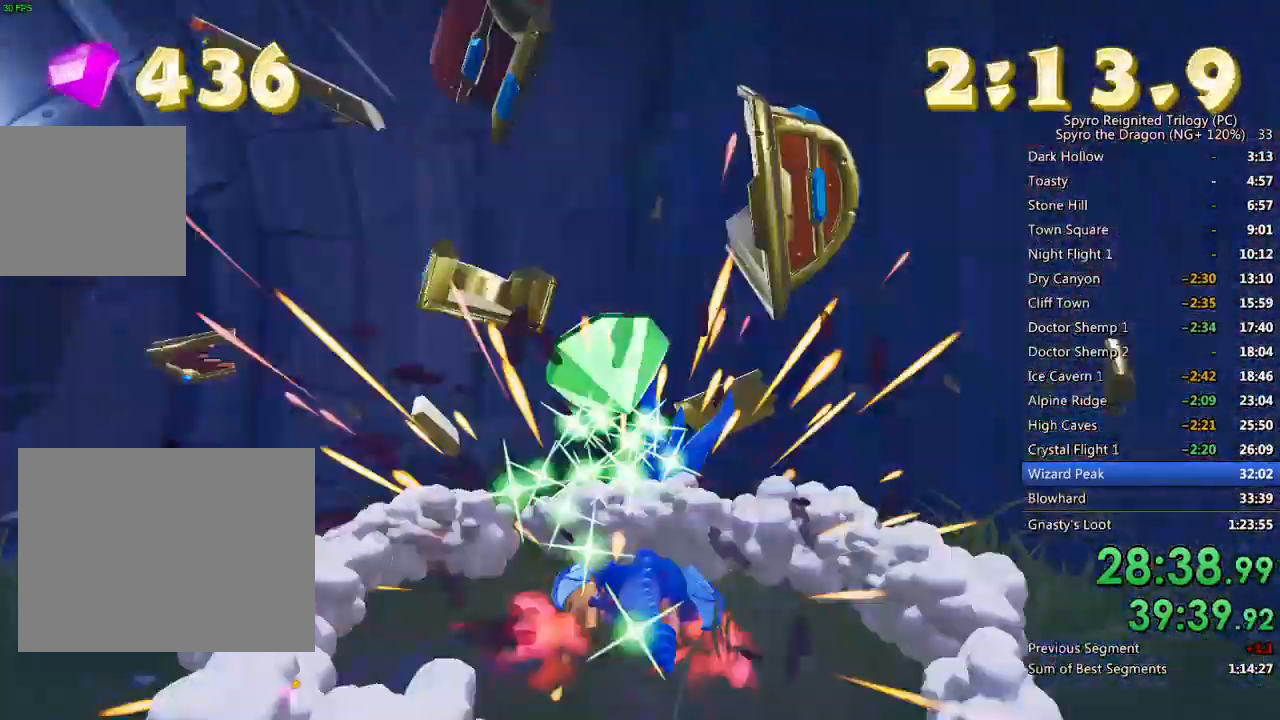
{"buttons": [], "left_stick": "down-left", "events": [[367, "left_stick", "down-left"]]}